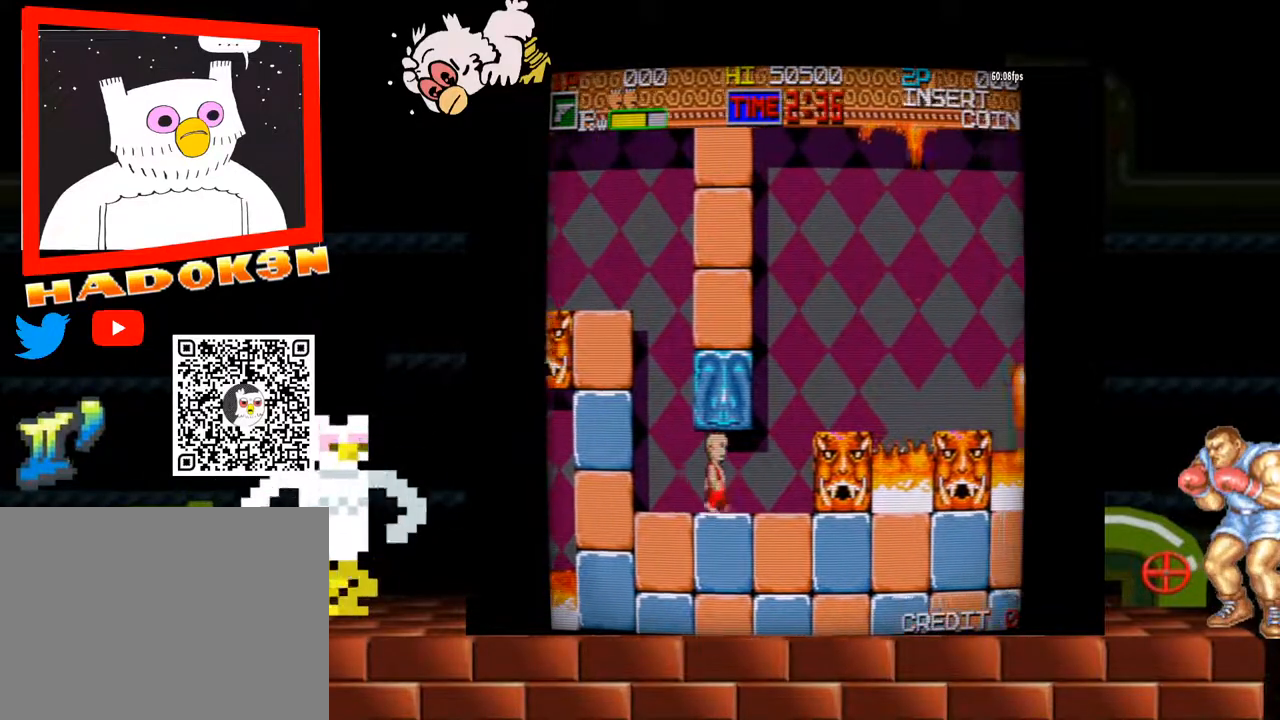
Gameplay with a controller (arcade stick); each line is a JSON object with the inputs held at the frame after it (dt_ms = milliseconds from this image to that frame). "events" lists button and stick changes between this image and that frame as [ms after this image, input, new state], when the widget could be followed in between. Not read: L3 R3.
{"dt_ms": 500, "buttons": [], "left_stick": "right", "events": []}
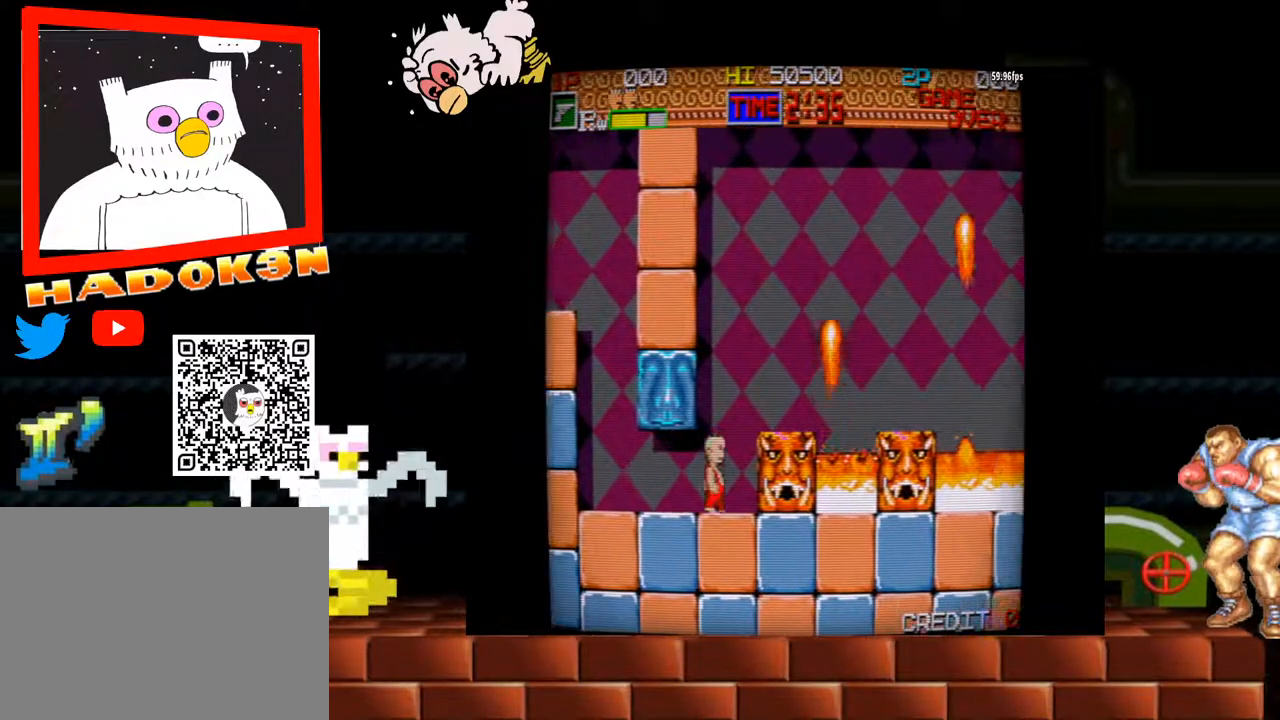
{"dt_ms": 500, "buttons": ["Y"], "left_stick": "center", "events": [[267, "left_stick", "center"], [400, "Y", "down"]]}
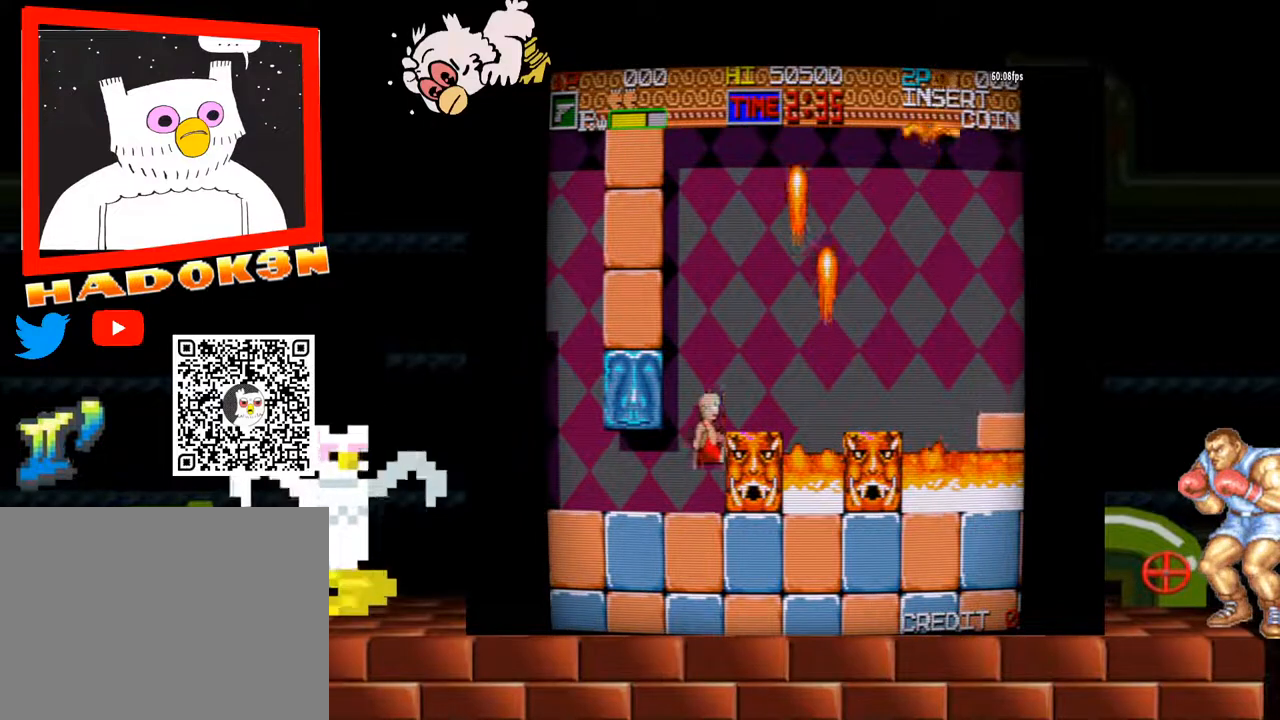
{"dt_ms": 500, "buttons": [], "left_stick": "center"}
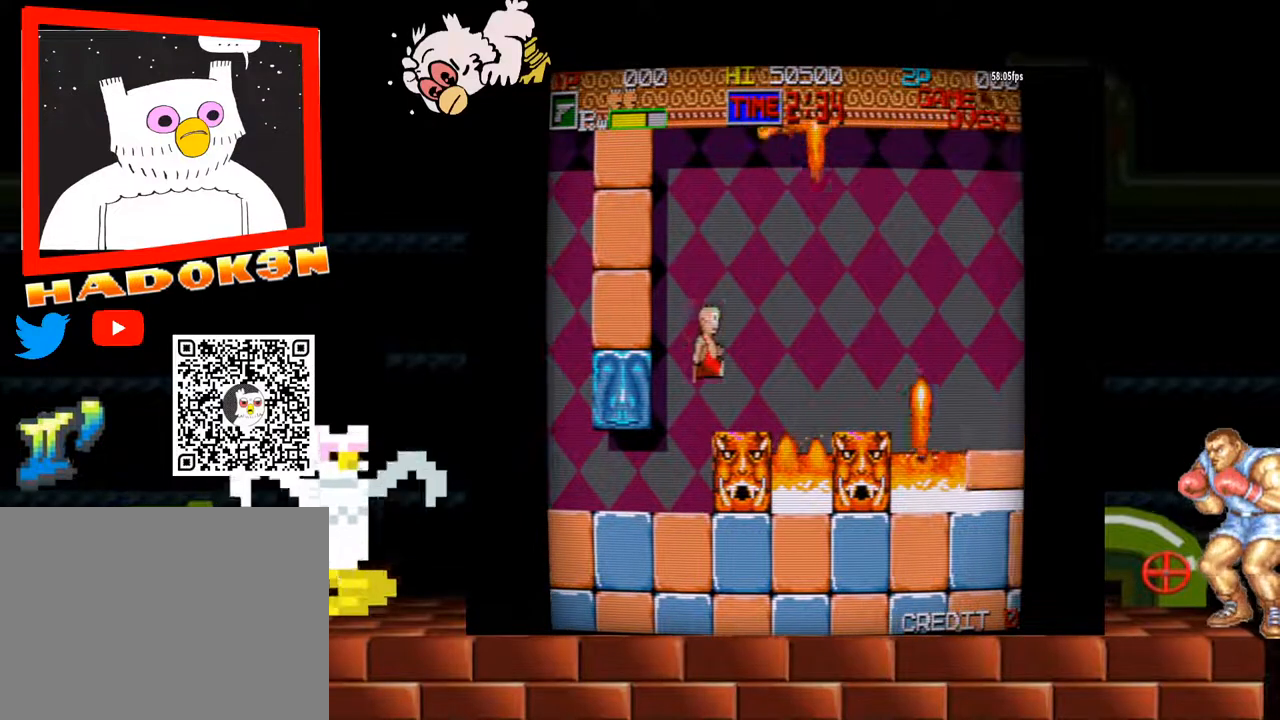
{"dt_ms": 500, "buttons": [], "left_stick": "center", "events": [[267, "left_stick", "right"], [400, "left_stick", "center"]]}
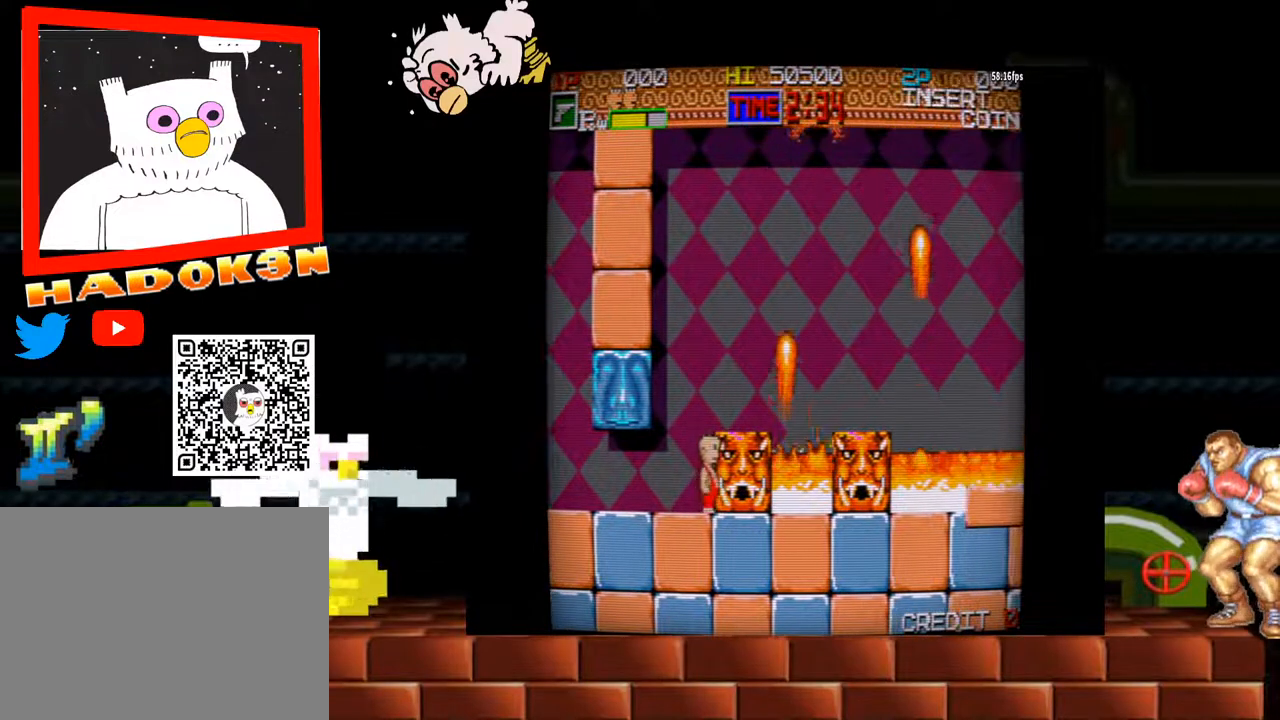
{"dt_ms": 500, "buttons": [], "left_stick": "center", "events": [[100, "Y", "down"], [233, "Y", "up"], [367, "left_stick", "right"], [500, "left_stick", "center"]]}
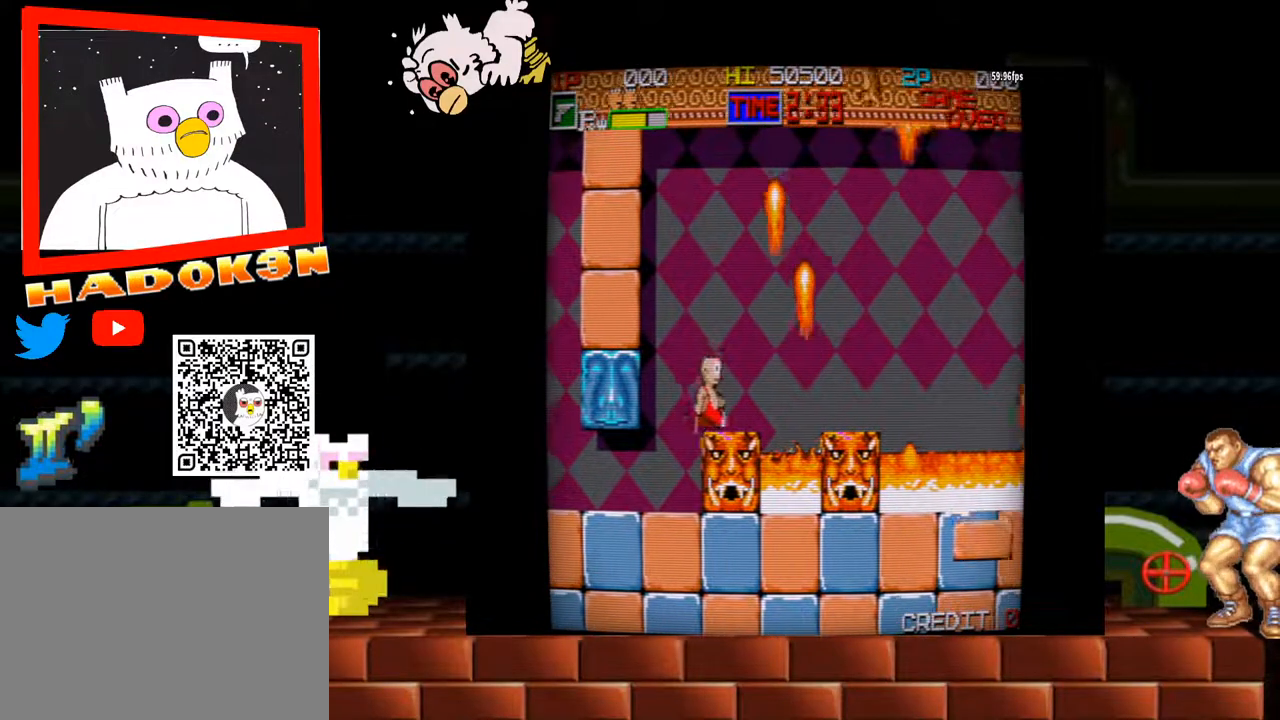
{"dt_ms": 500, "buttons": [], "left_stick": "right", "events": [[467, "left_stick", "right"]]}
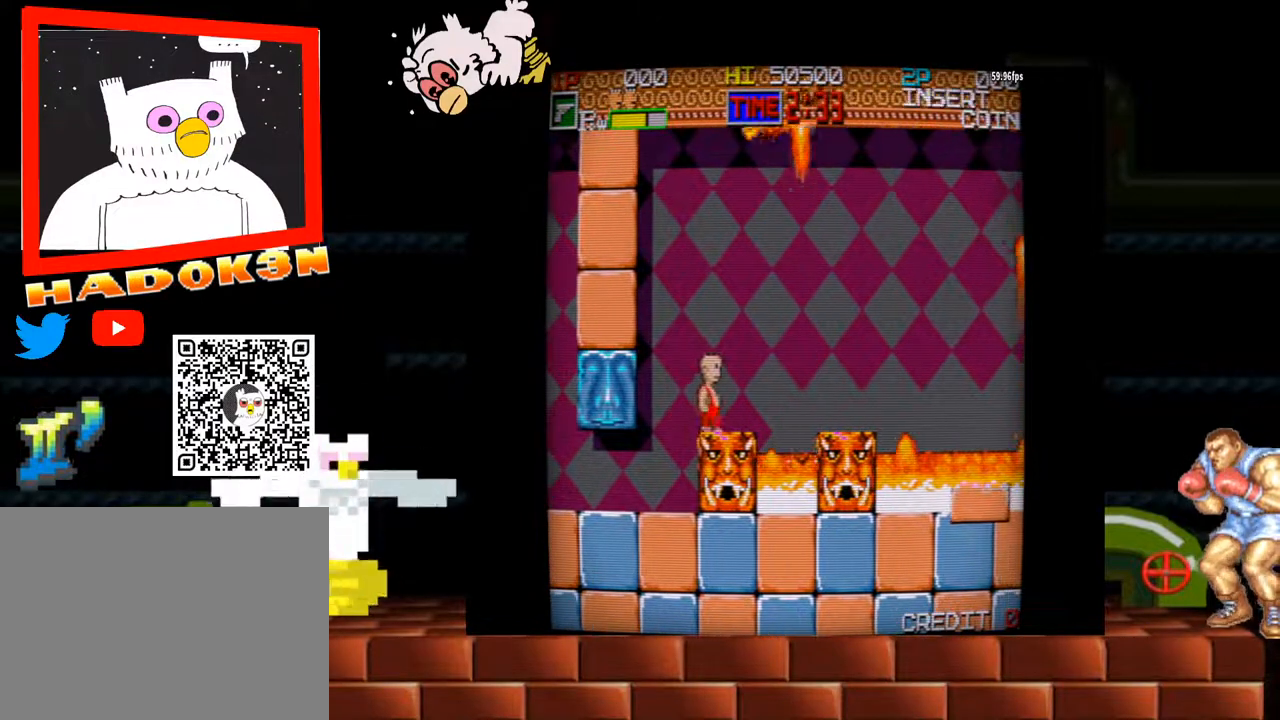
{"dt_ms": 500, "buttons": [], "left_stick": "right", "events": [[67, "left_stick", "center"], [467, "left_stick", "right"]]}
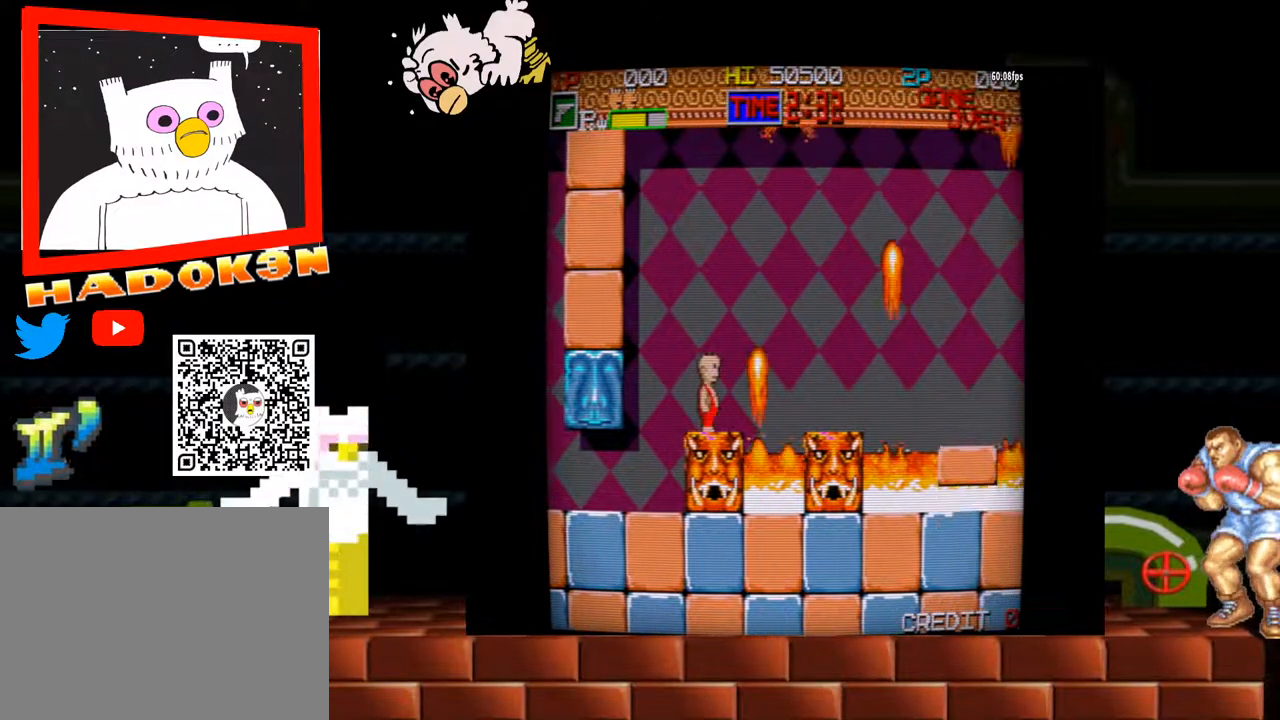
{"dt_ms": 500, "buttons": [], "left_stick": "center", "events": [[33, "left_stick", "center"]]}
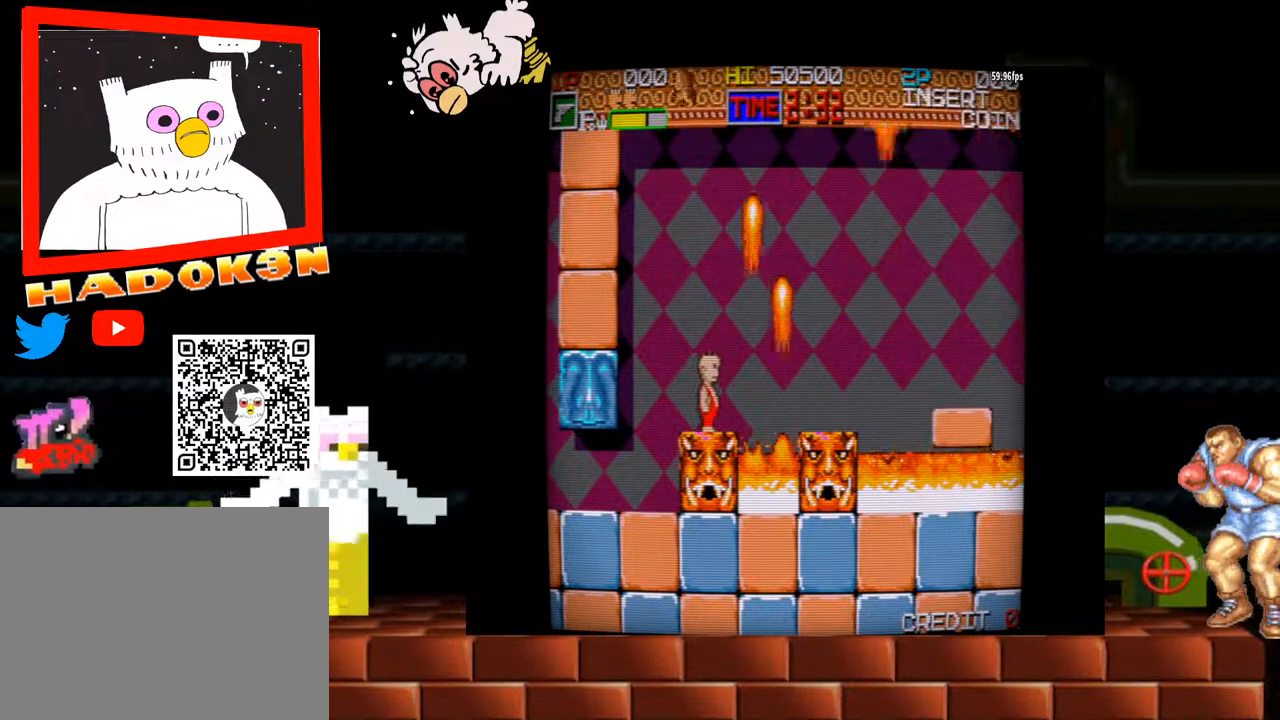
{"dt_ms": 500, "buttons": [], "left_stick": "center", "events": []}
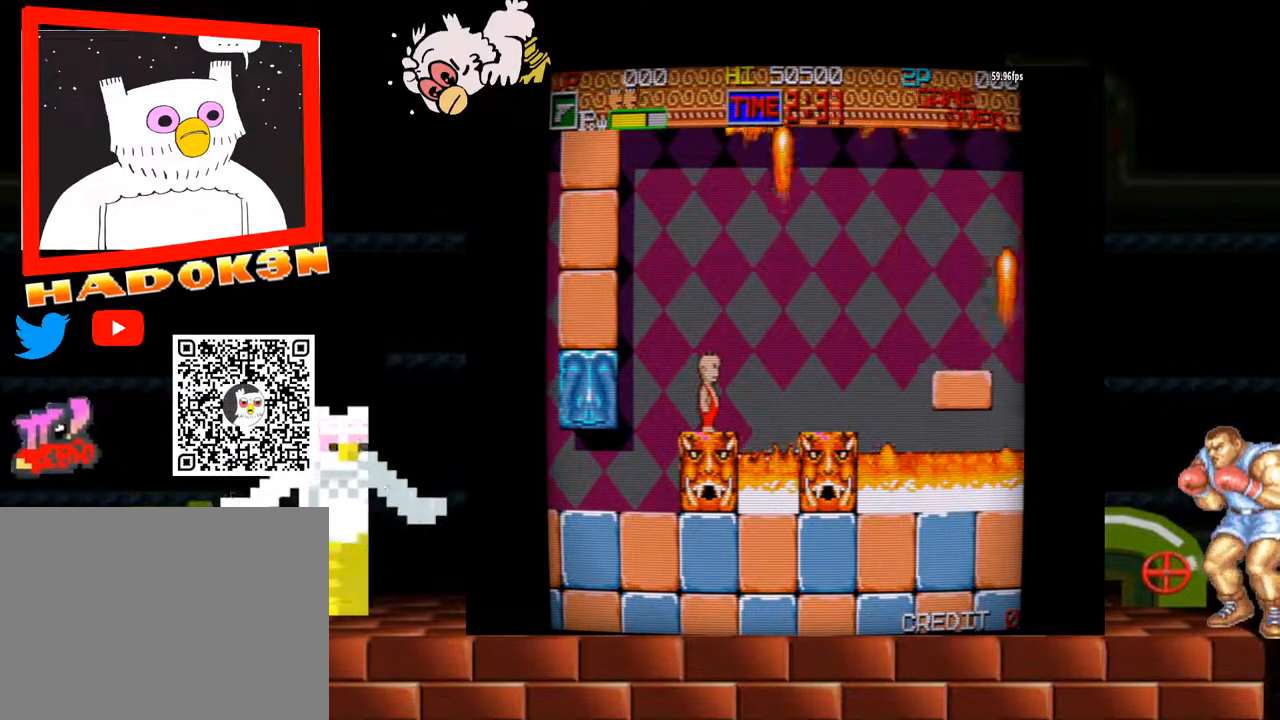
{"dt_ms": 500, "buttons": ["Y"], "left_stick": "right", "events": [[33, "left_stick", "right"], [100, "Y", "down"]]}
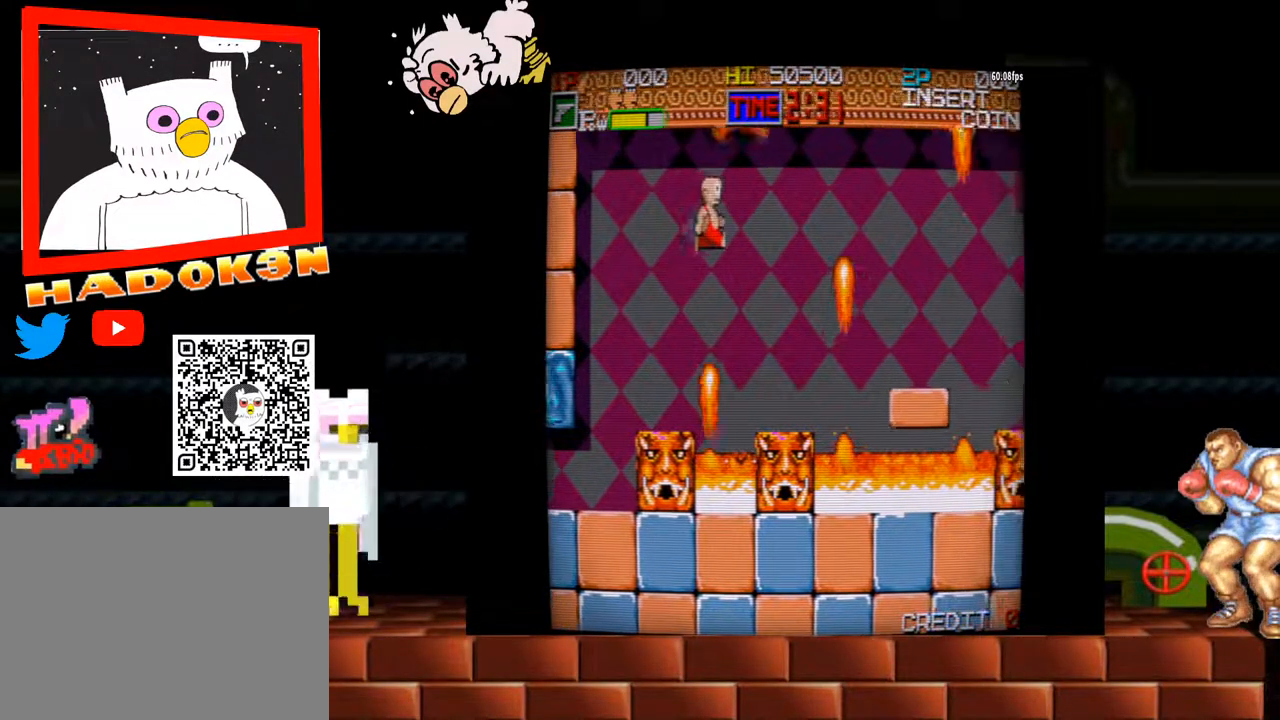
{"dt_ms": 500, "buttons": [], "left_stick": "center", "events": [[367, "Y", "up"], [400, "left_stick", "center"]]}
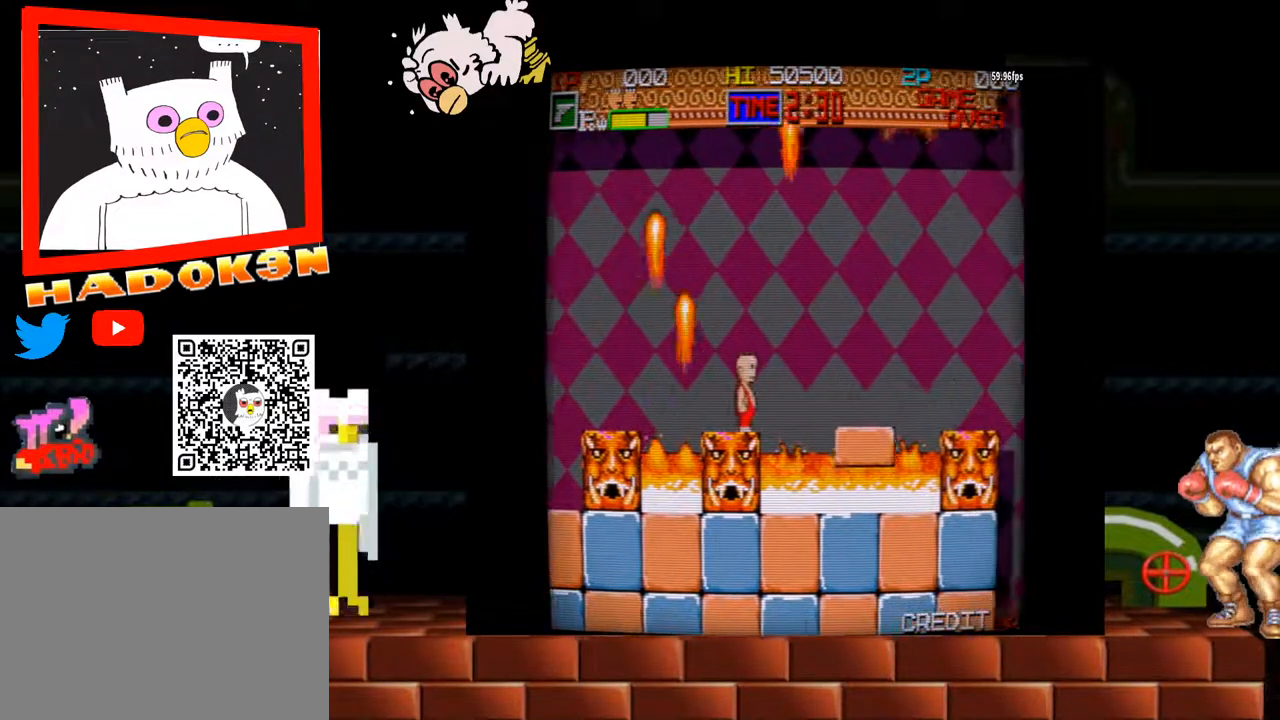
{"dt_ms": 500, "buttons": [], "left_stick": "center", "events": []}
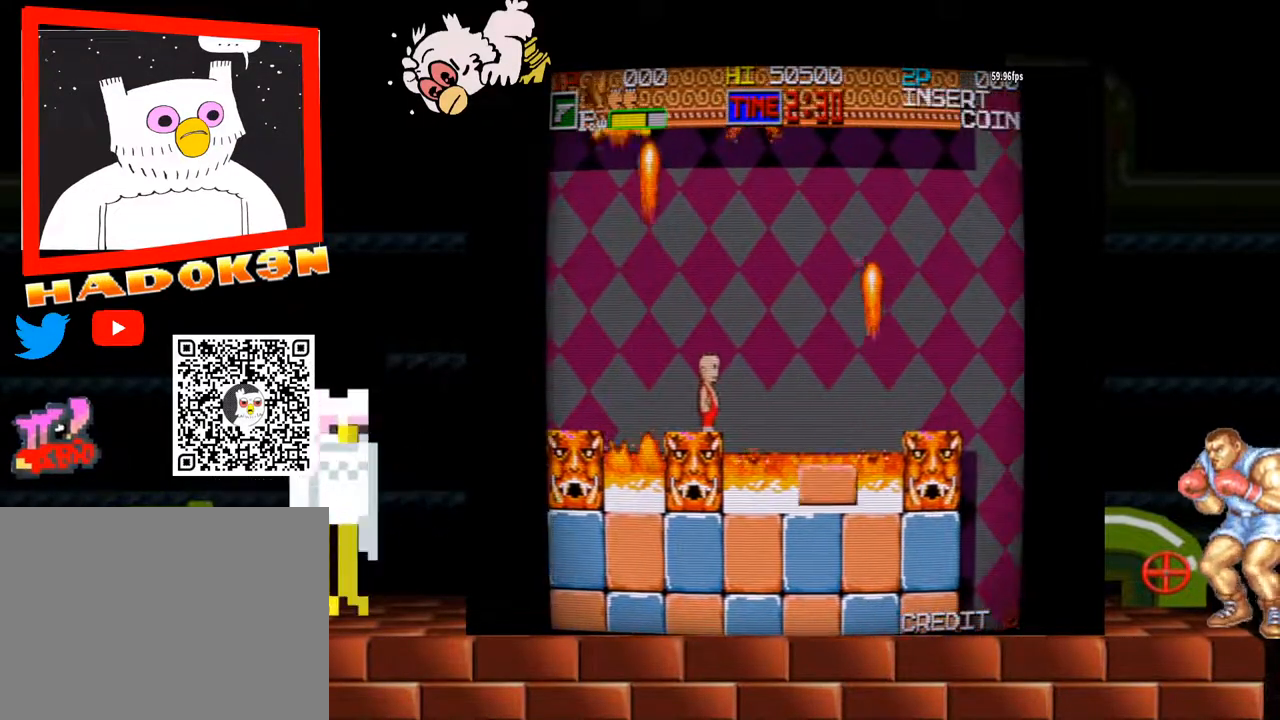
{"dt_ms": 500, "buttons": [], "left_stick": "center", "events": [[67, "left_stick", "left"], [167, "left_stick", "center"]]}
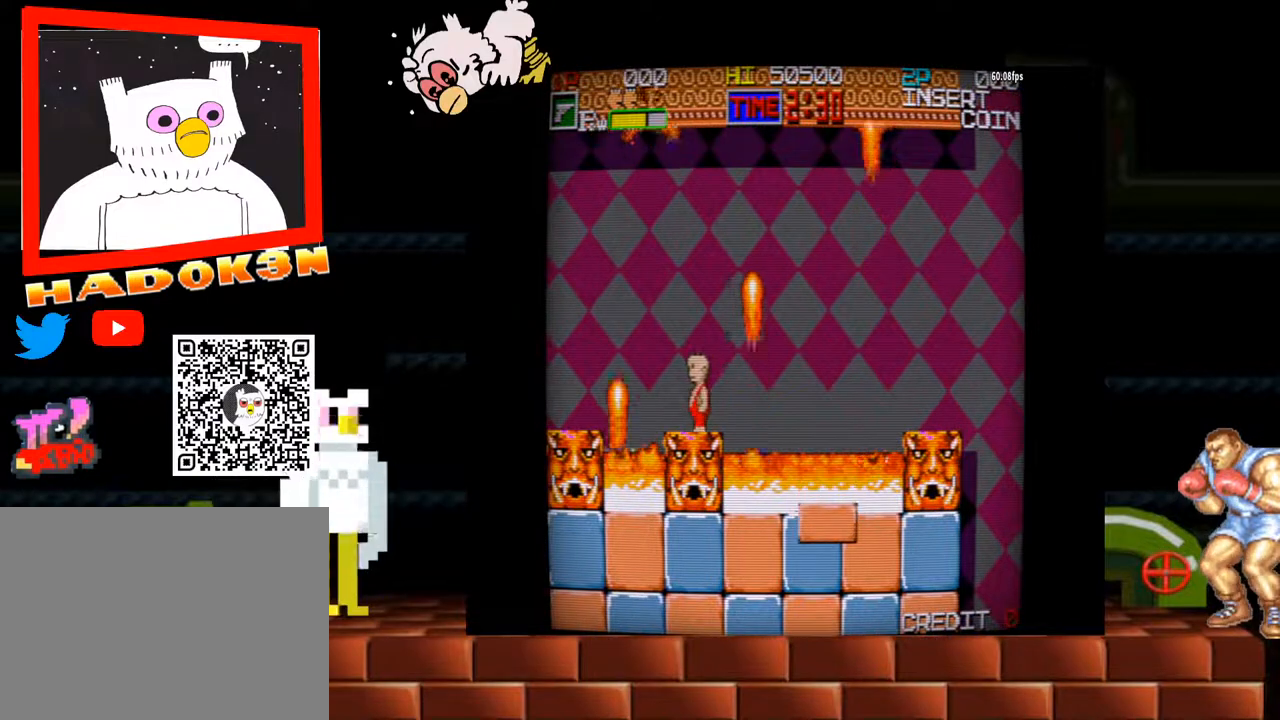
{"dt_ms": 500, "buttons": [], "left_stick": "center", "events": []}
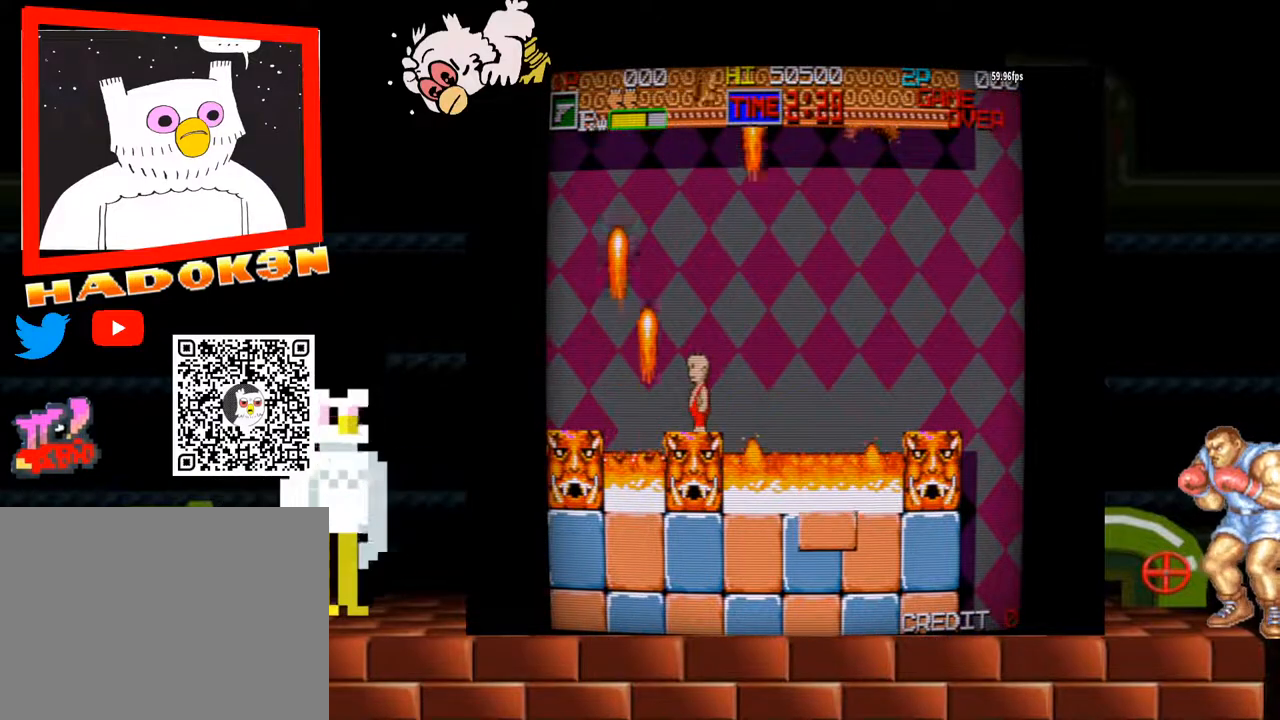
{"dt_ms": 500, "buttons": [], "left_stick": "center", "events": []}
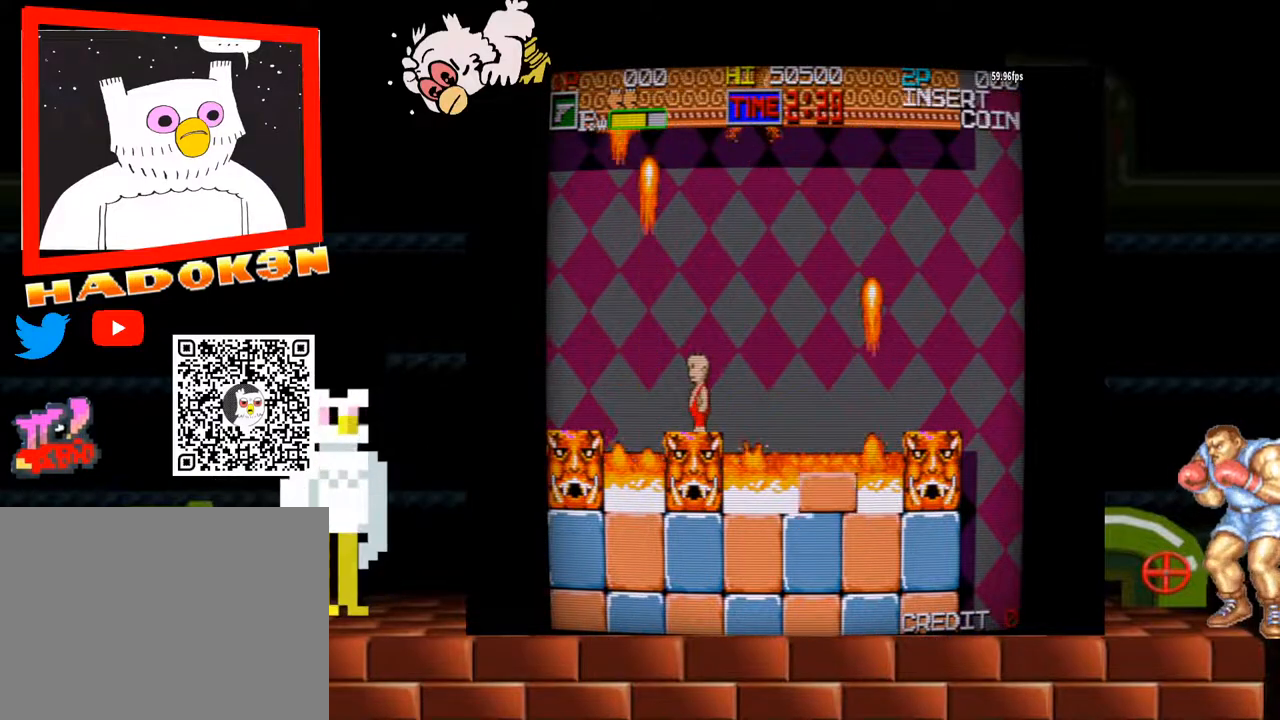
{"dt_ms": 500, "buttons": [], "left_stick": "center", "events": []}
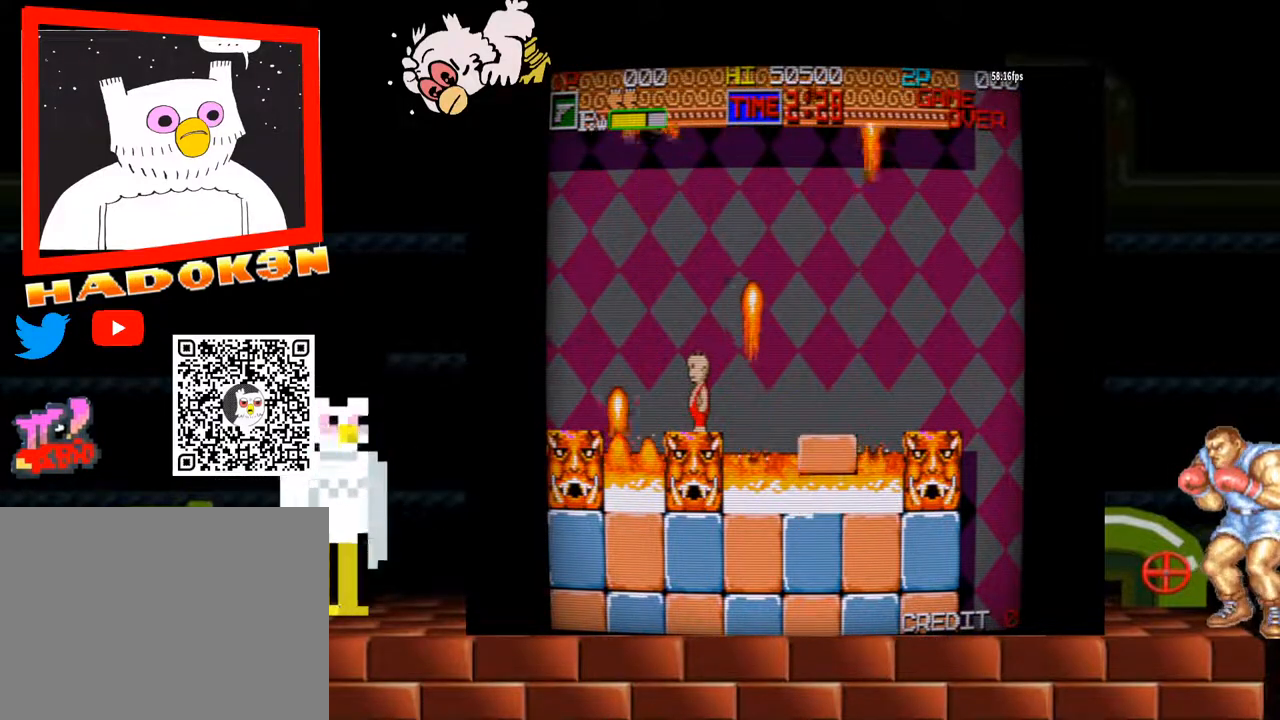
{"dt_ms": 500, "buttons": [], "left_stick": "center", "events": []}
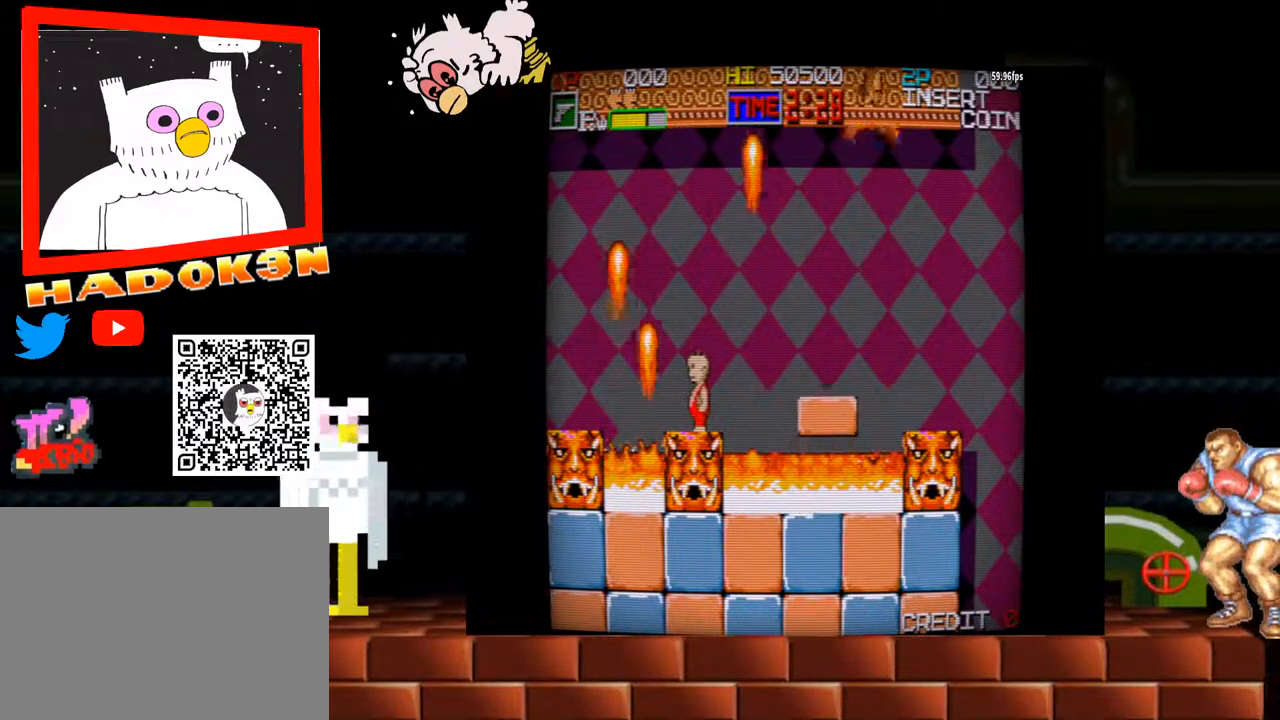
{"dt_ms": 500, "buttons": [], "left_stick": "center", "events": []}
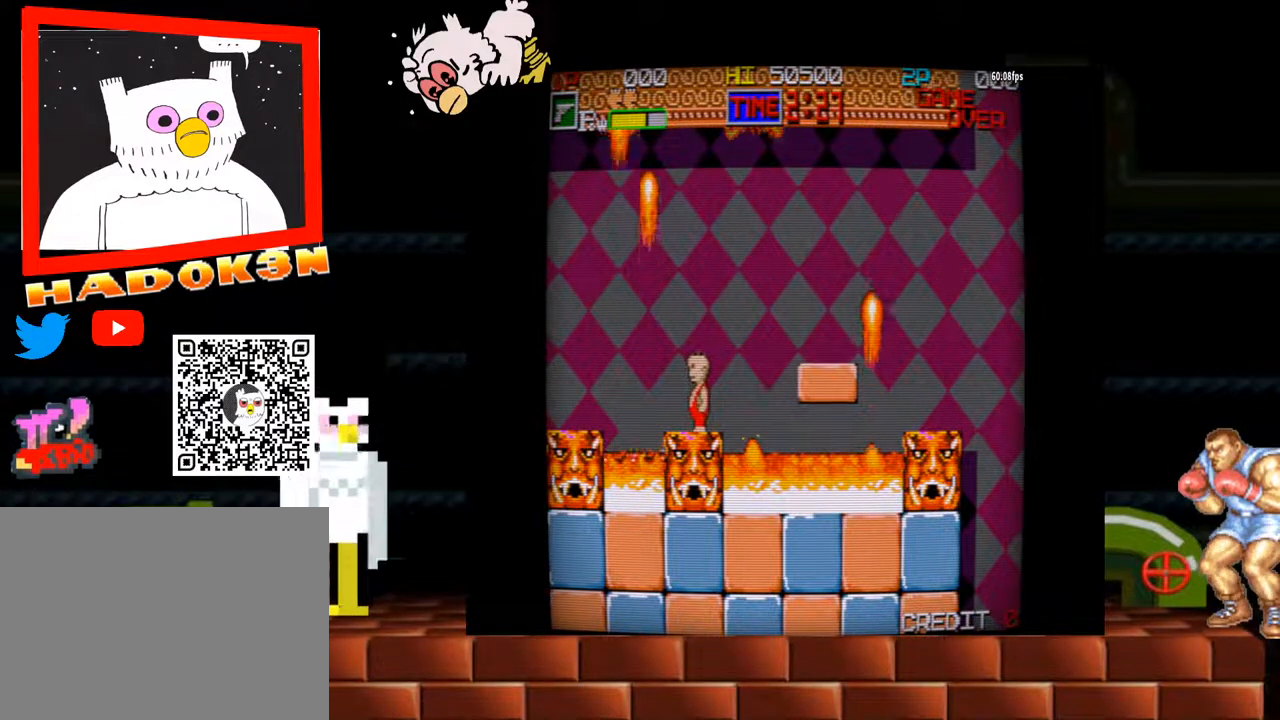
{"dt_ms": 500, "buttons": [], "left_stick": "center", "events": []}
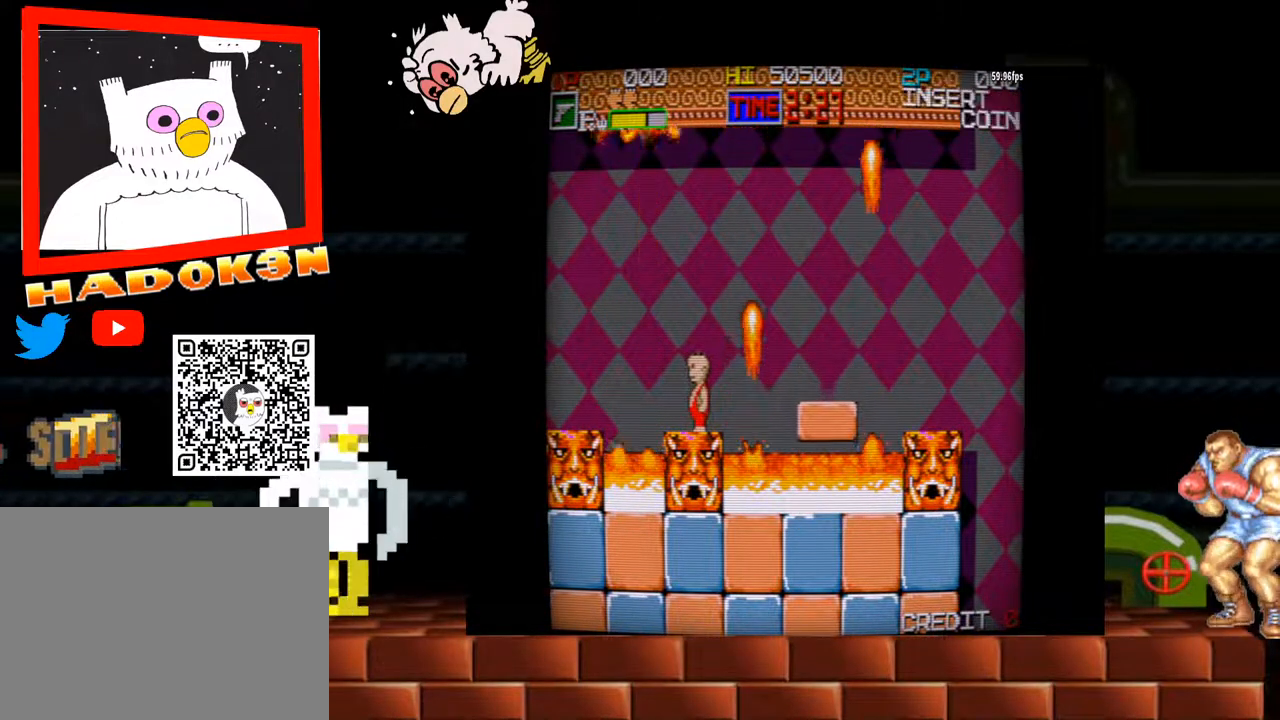
{"dt_ms": 500, "buttons": [], "left_stick": "right", "events": [[400, "left_stick", "right"]]}
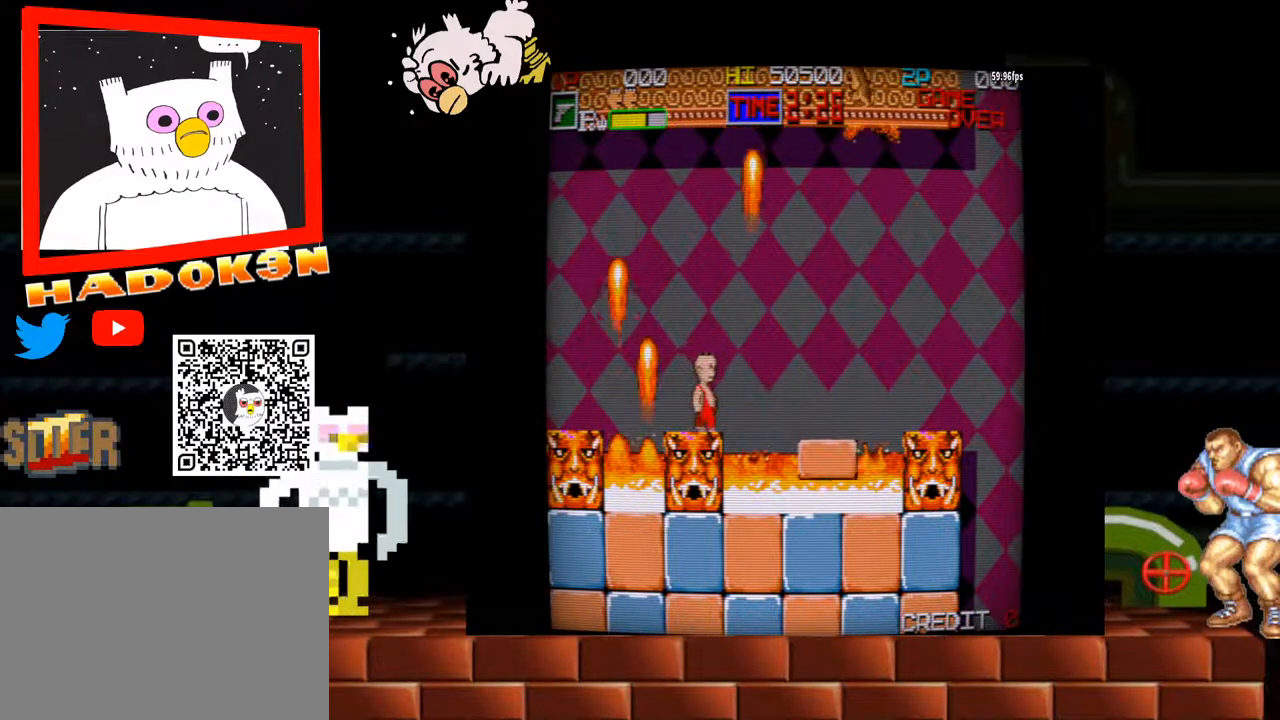
{"dt_ms": 1000, "buttons": [], "left_stick": "center"}
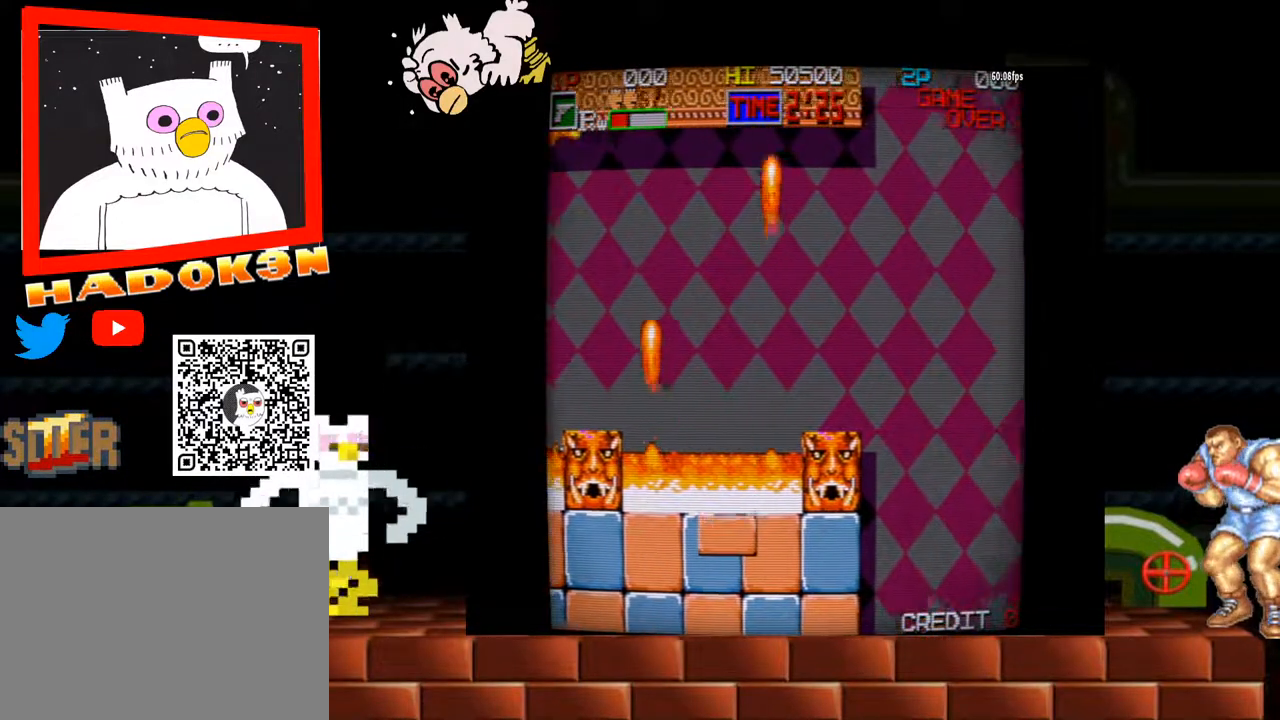
{"dt_ms": 500, "buttons": [], "left_stick": "center", "events": [[367, "left_stick", "left"], [433, "left_stick", "center"]]}
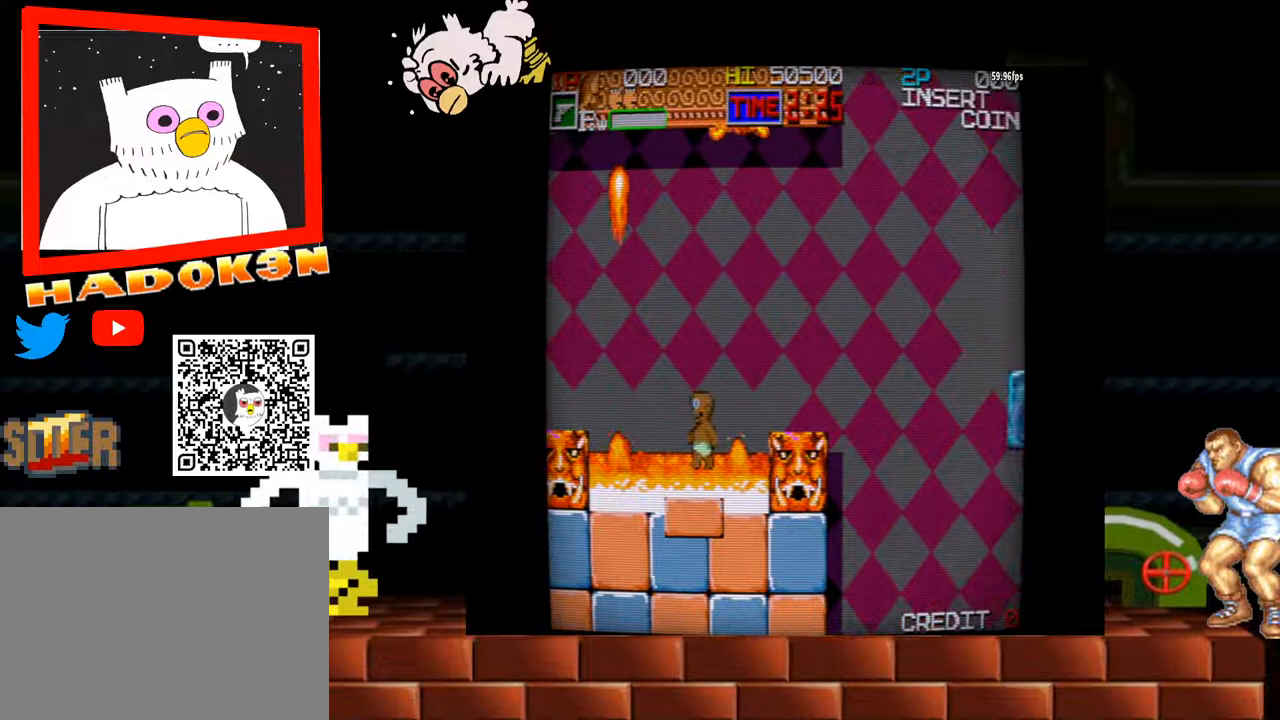
{"dt_ms": 500, "buttons": [], "left_stick": "left", "events": [[433, "left_stick", "left"]]}
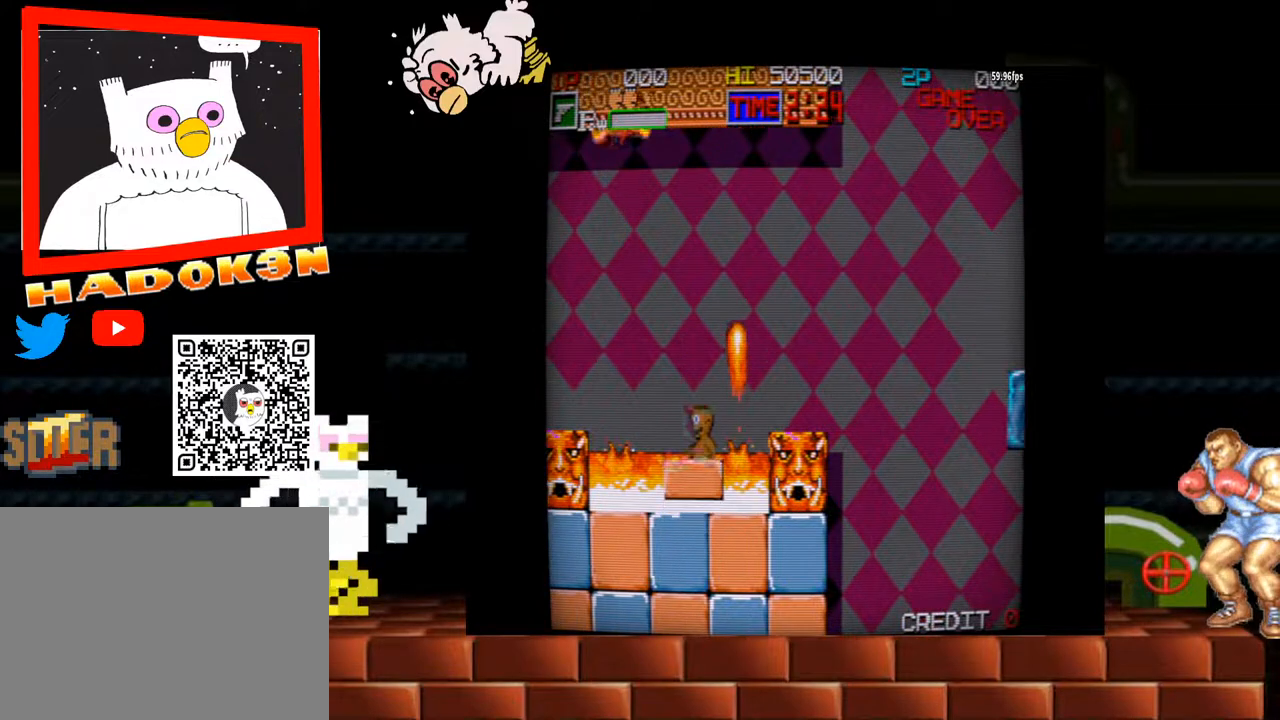
{"dt_ms": 500, "buttons": [], "left_stick": "center", "events": [[33, "left_stick", "center"]]}
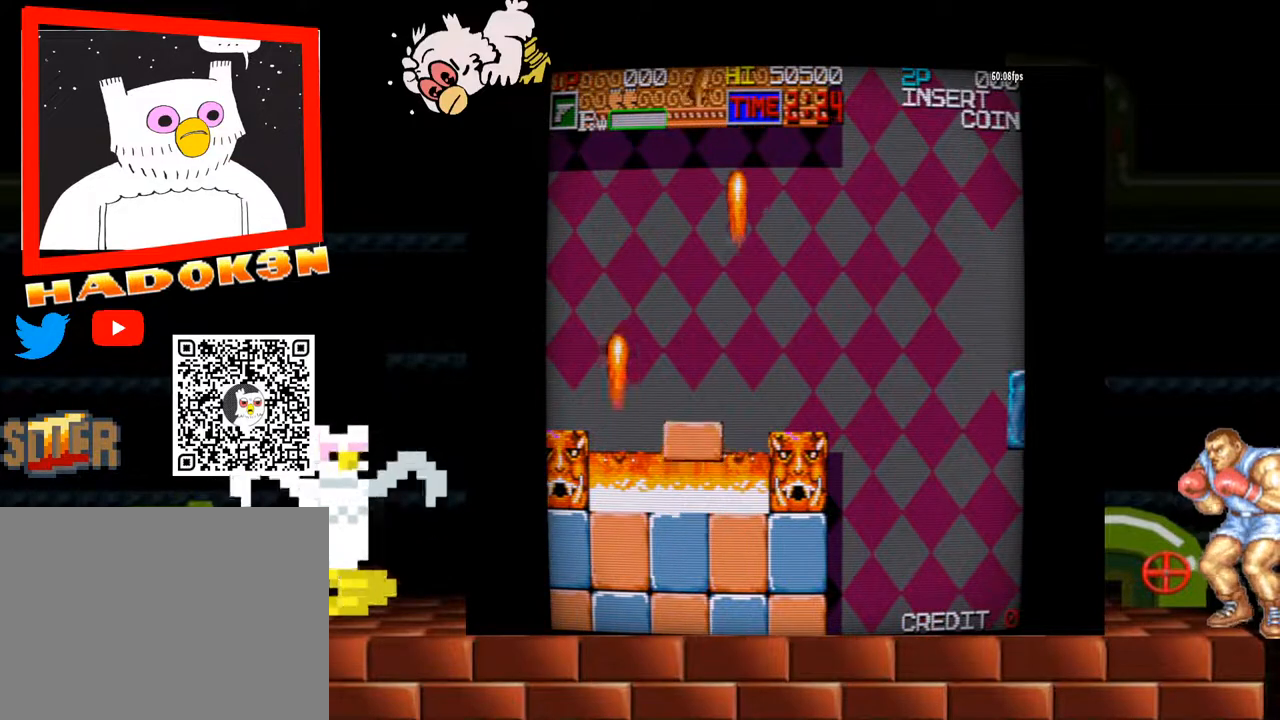
{"dt_ms": 500, "buttons": [], "left_stick": "center", "events": []}
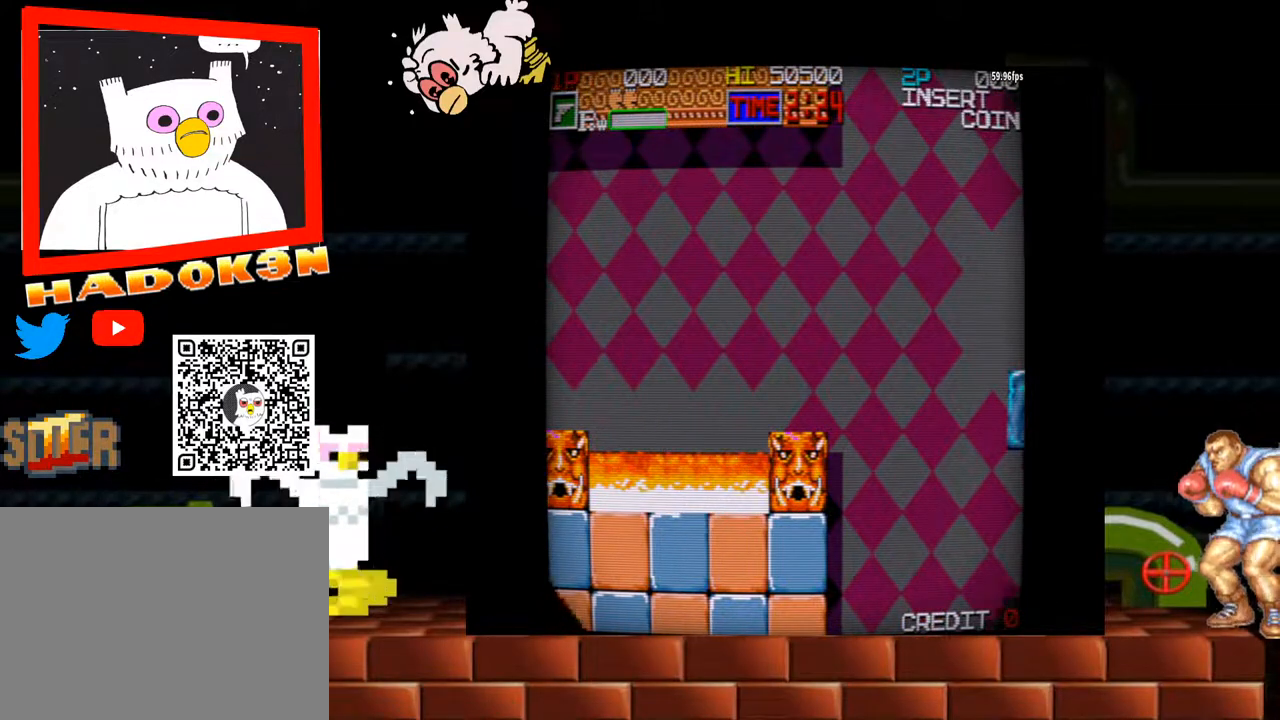
{"dt_ms": 500, "buttons": [], "left_stick": "center", "events": []}
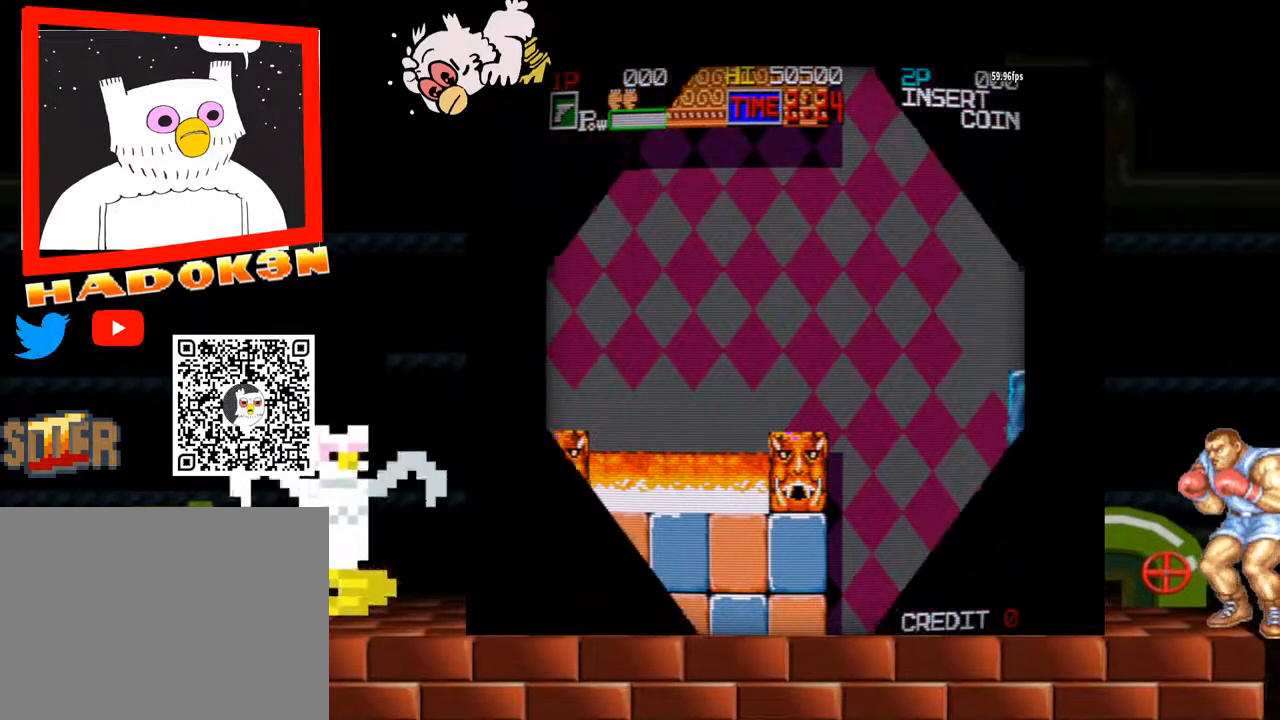
{"dt_ms": 500, "buttons": [], "left_stick": "center", "events": []}
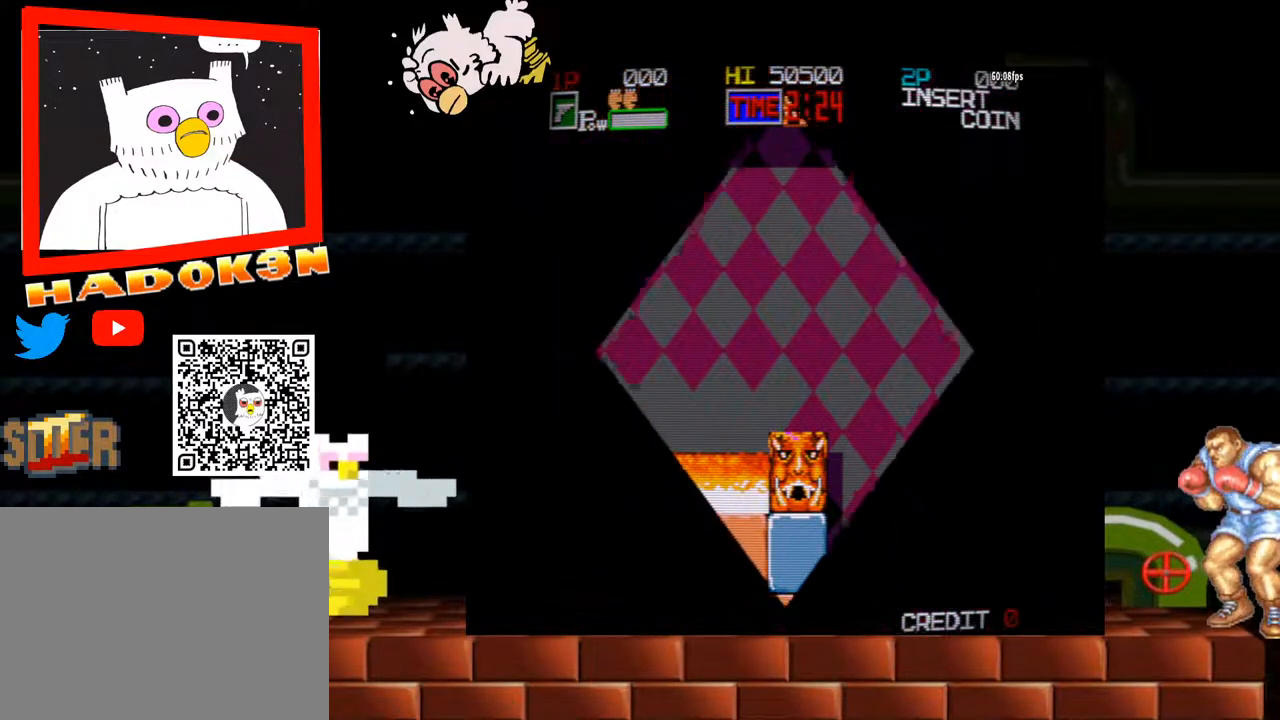
{"dt_ms": 500, "buttons": [], "left_stick": "center", "events": []}